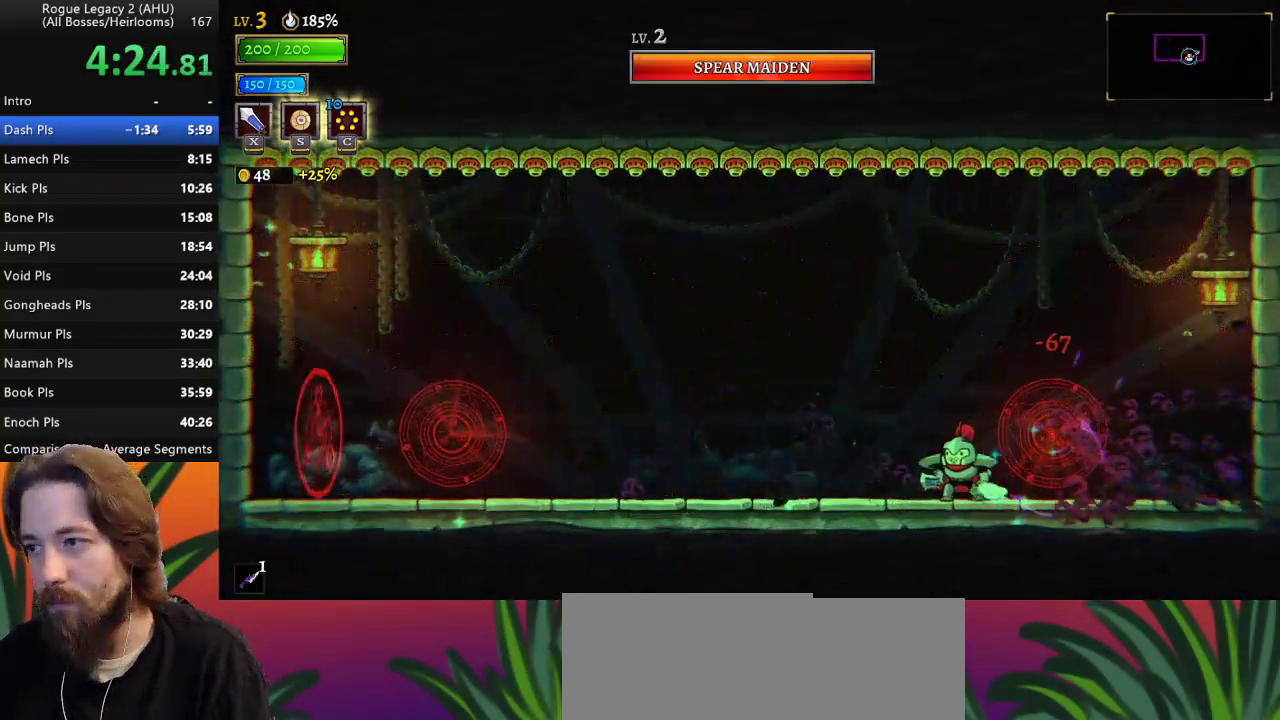
Gameplay with keyboard; each line is a JSON object with the keys held at the frame after it. "events" lists presses ("down") and releases ("up") of "a", "c", "d", "down", "left", "right", "s", "up", "x" and "z" between this image and that frame as [ms after this image, input, new state], when the widget could be followed in between. No other keys are recorded. Mouse input is not recorded. Not read: other_keys.
{"keys": ["left"], "events": []}
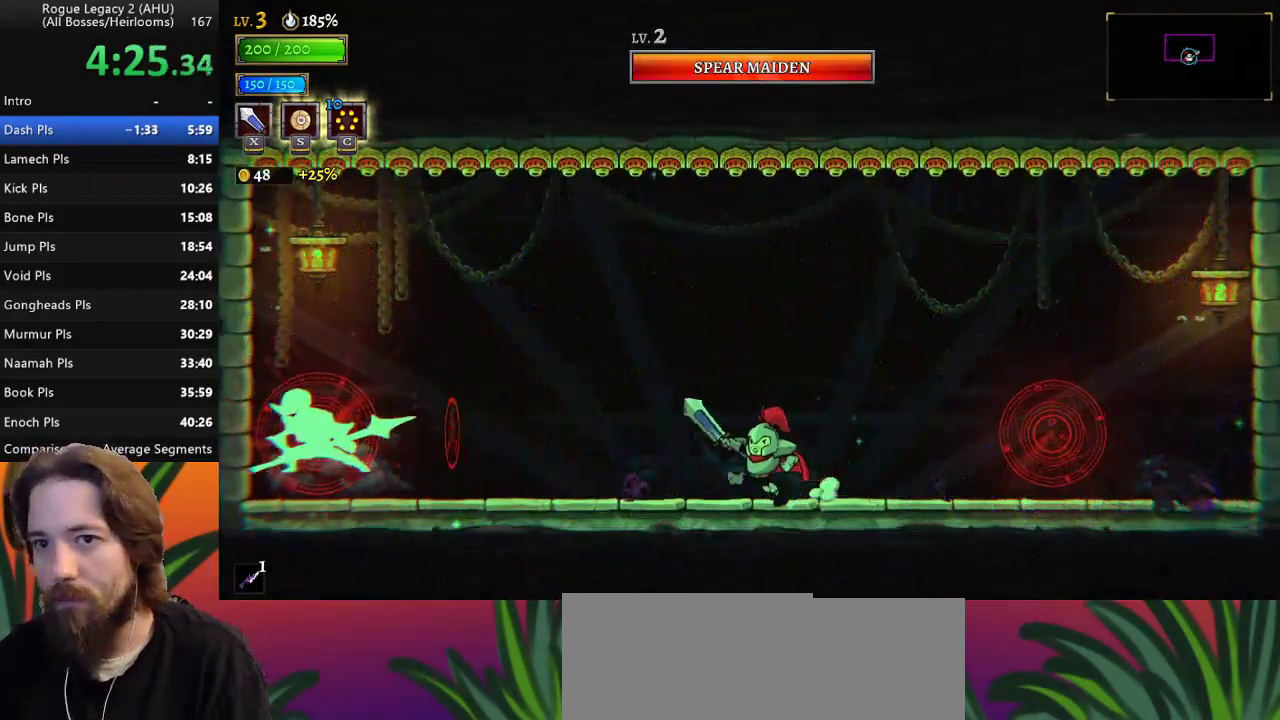
{"keys": ["a", "left"], "events": [[283, "left", "up"], [483, "a", "down"], [483, "left", "down"]]}
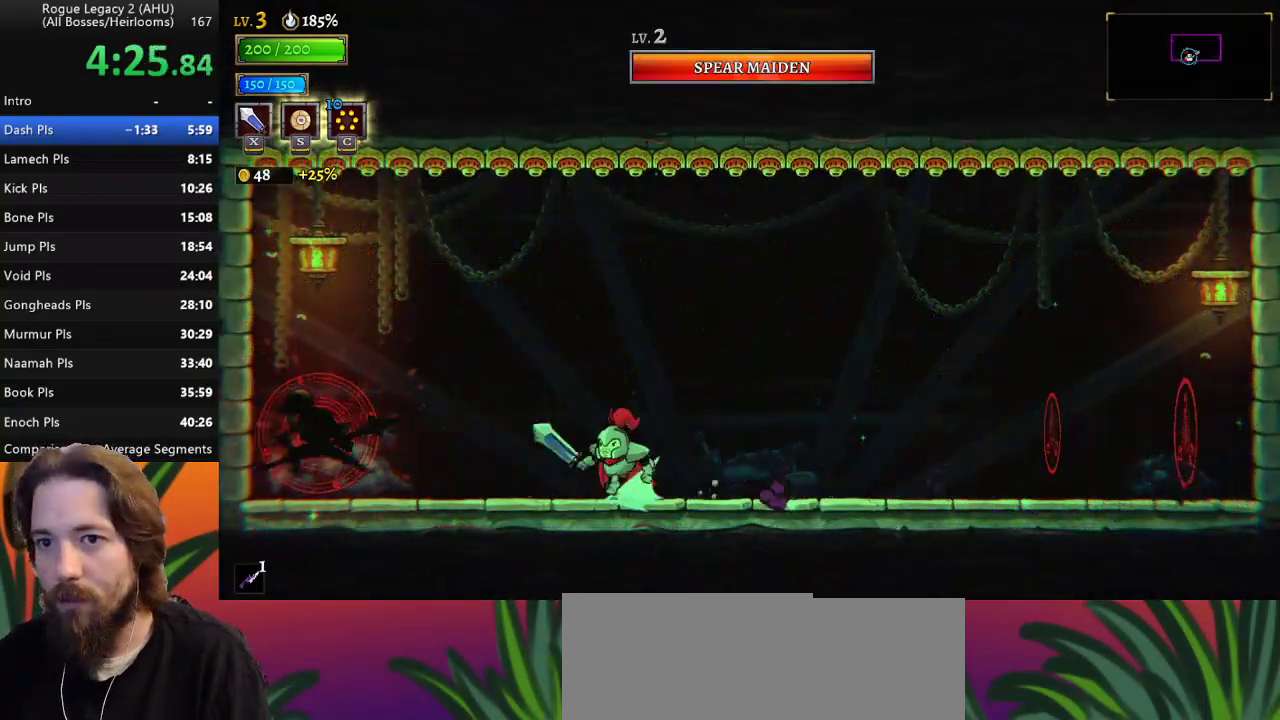
{"keys": ["d", "right"], "events": [[17, "x", "down"], [167, "a", "up"], [167, "left", "up"], [217, "x", "up"], [250, "right", "down"], [400, "d", "down"]]}
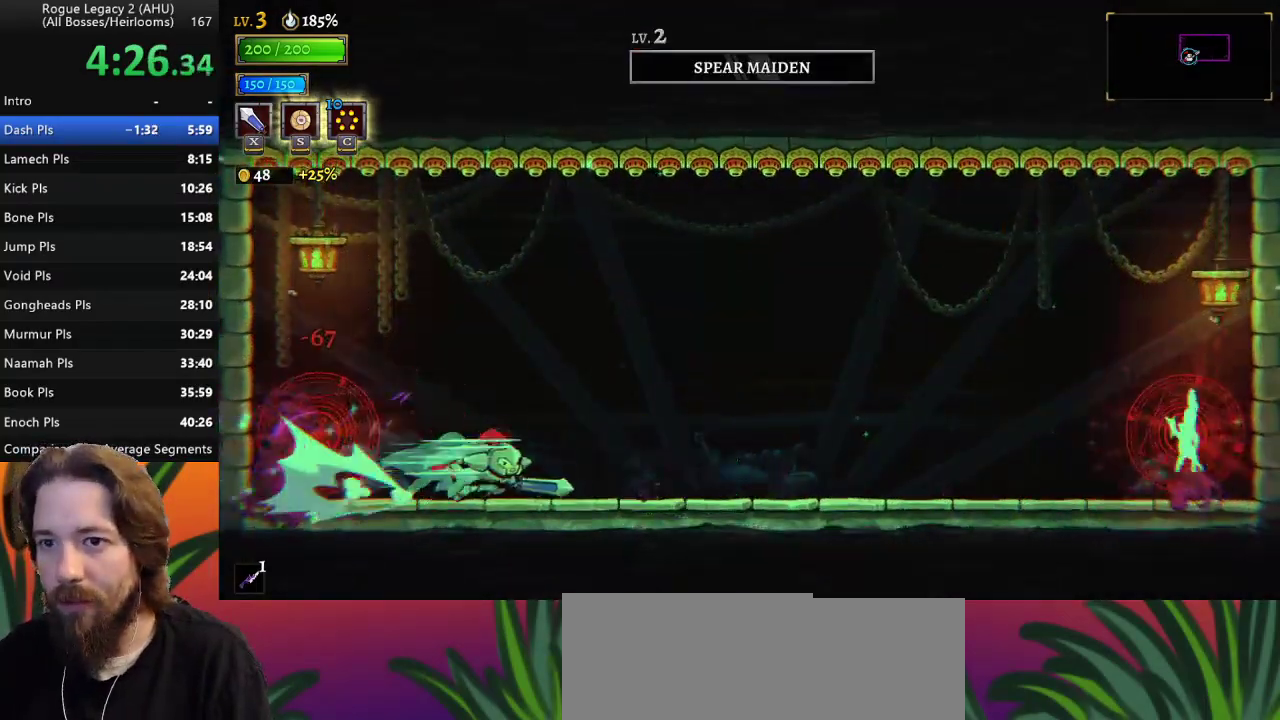
{"keys": ["right"], "events": [[133, "d", "up"]]}
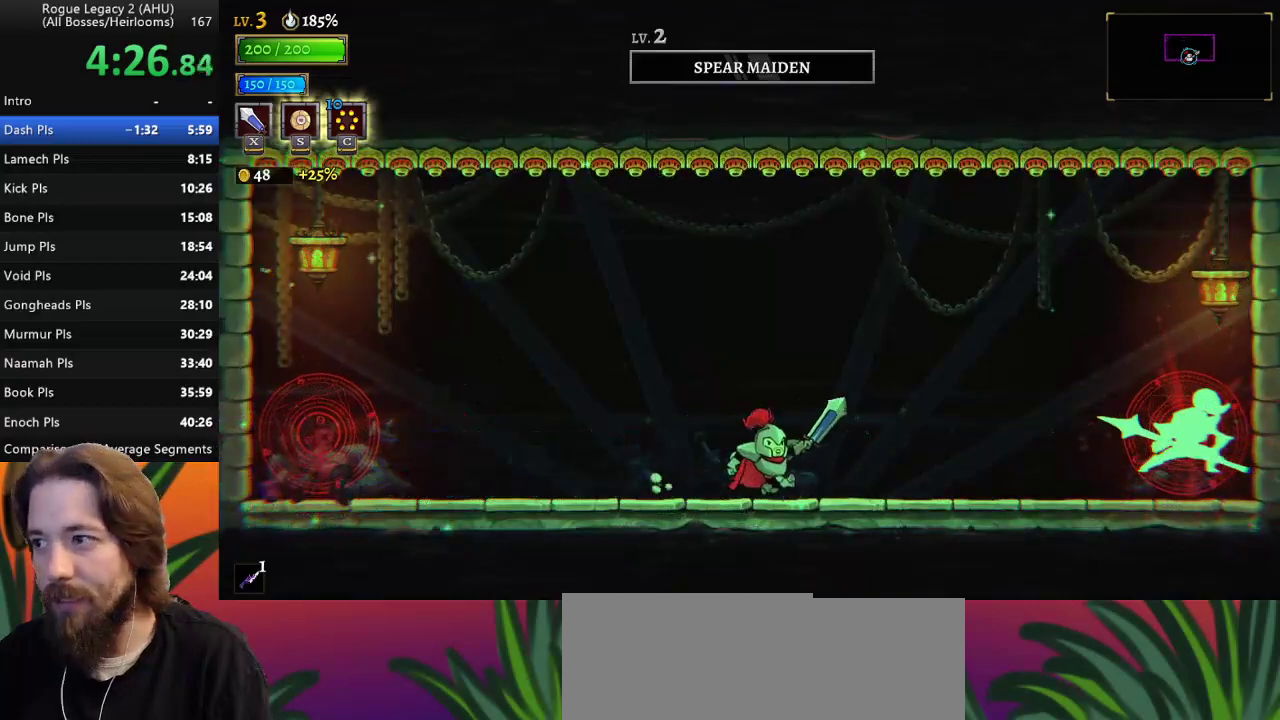
{"keys": ["right"], "events": [[200, "d", "down"], [250, "x", "down"], [383, "d", "up"], [433, "x", "up"]]}
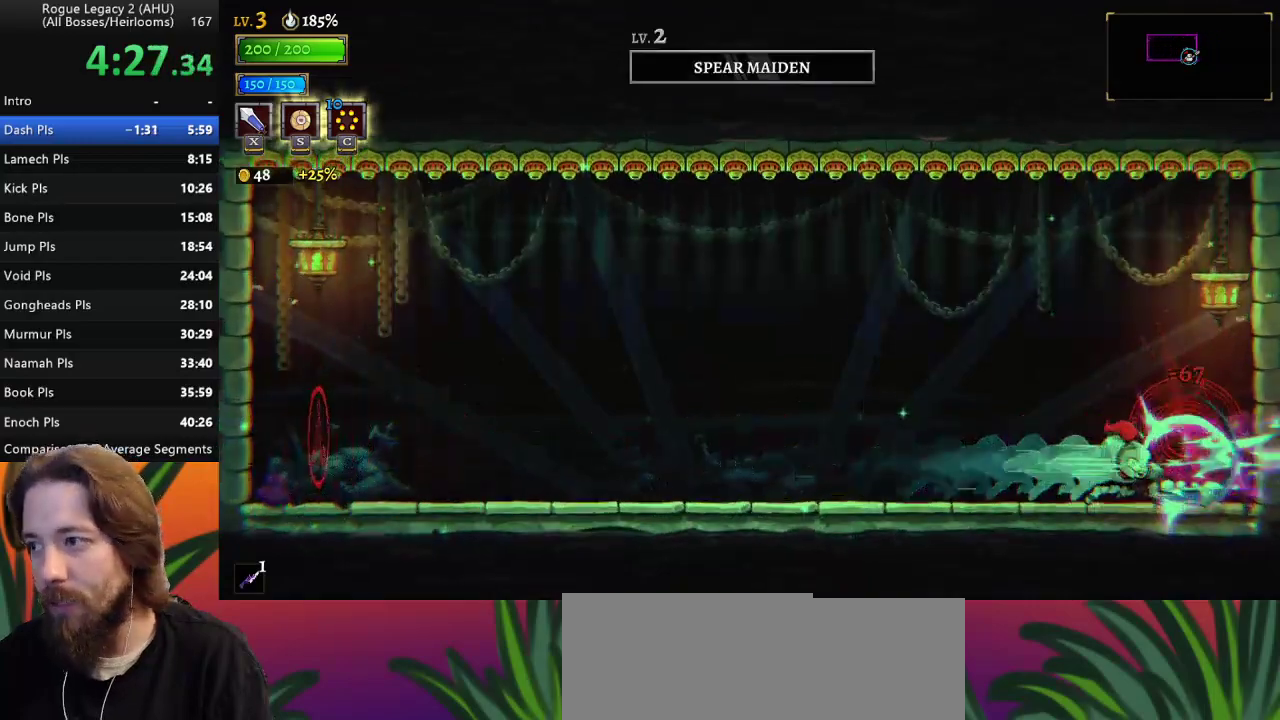
{"keys": [], "events": [[17, "right", "up"]]}
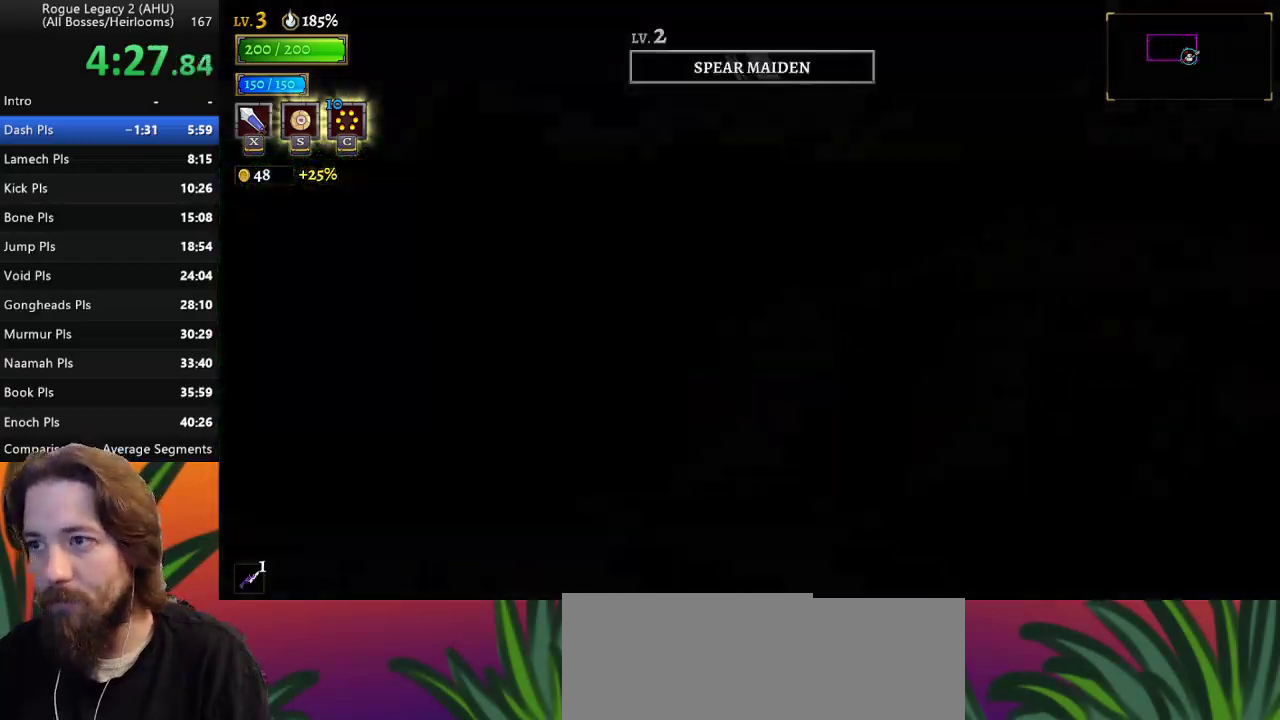
{"keys": [], "events": []}
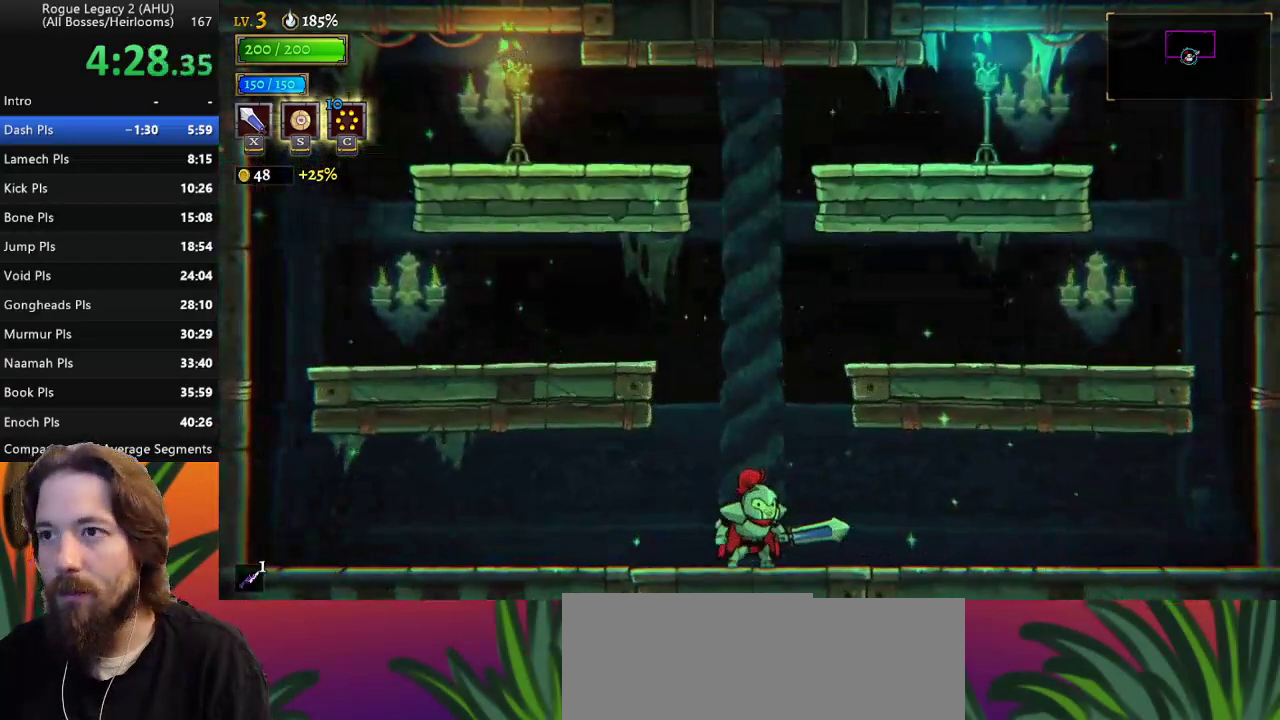
{"keys": [], "events": []}
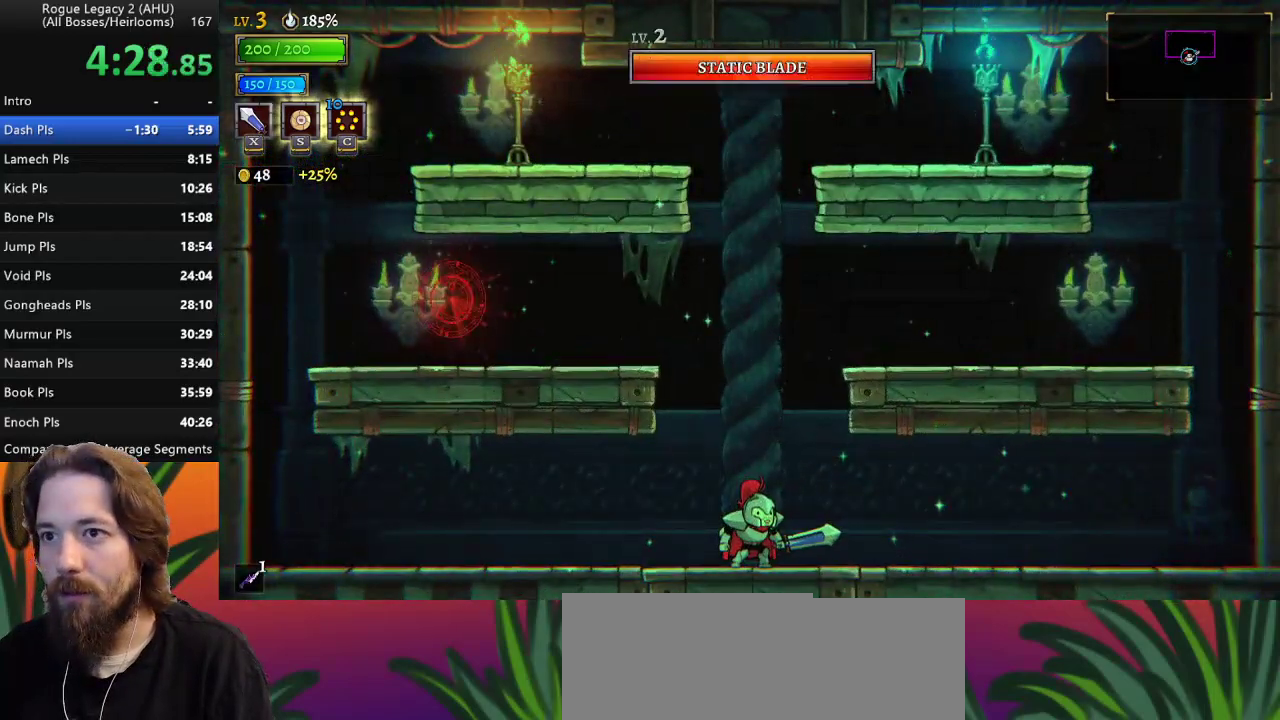
{"keys": ["left"], "events": [[117, "z", "down"], [167, "left", "down"], [450, "z", "up"]]}
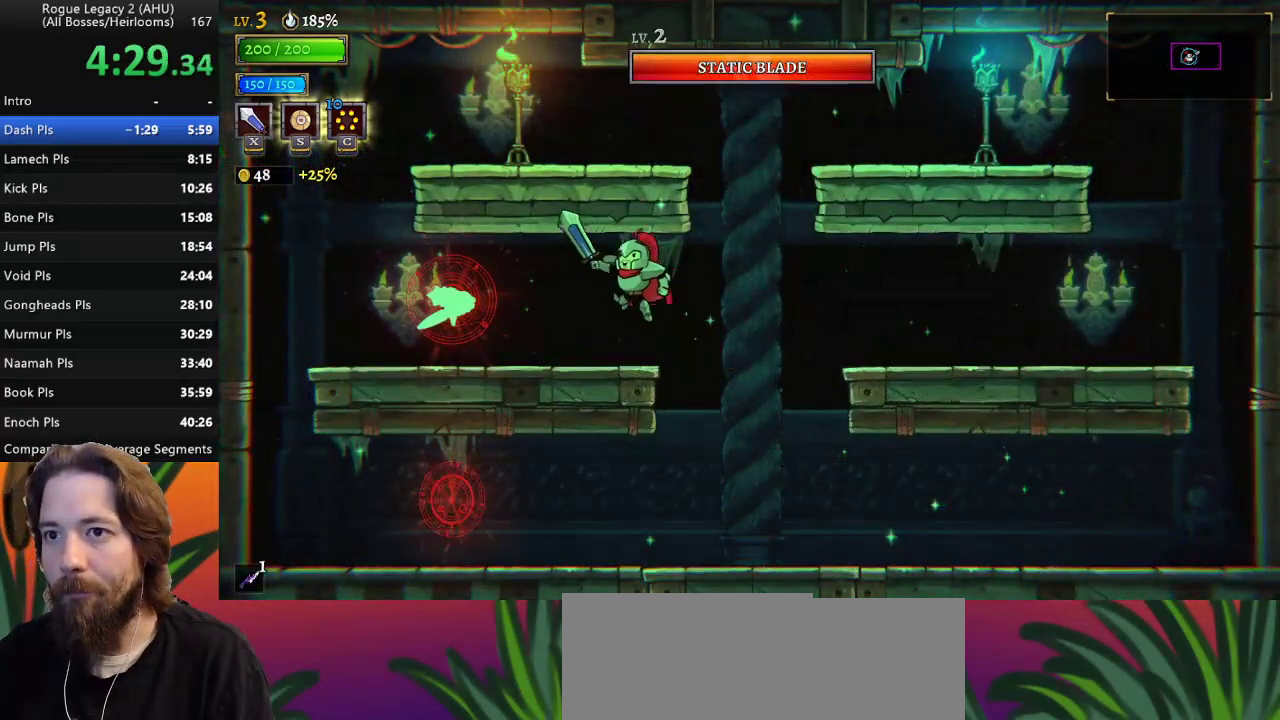
{"keys": ["right"], "events": [[133, "left", "up"], [267, "x", "down"], [317, "left", "down"], [417, "left", "up"], [417, "x", "up"], [500, "right", "down"]]}
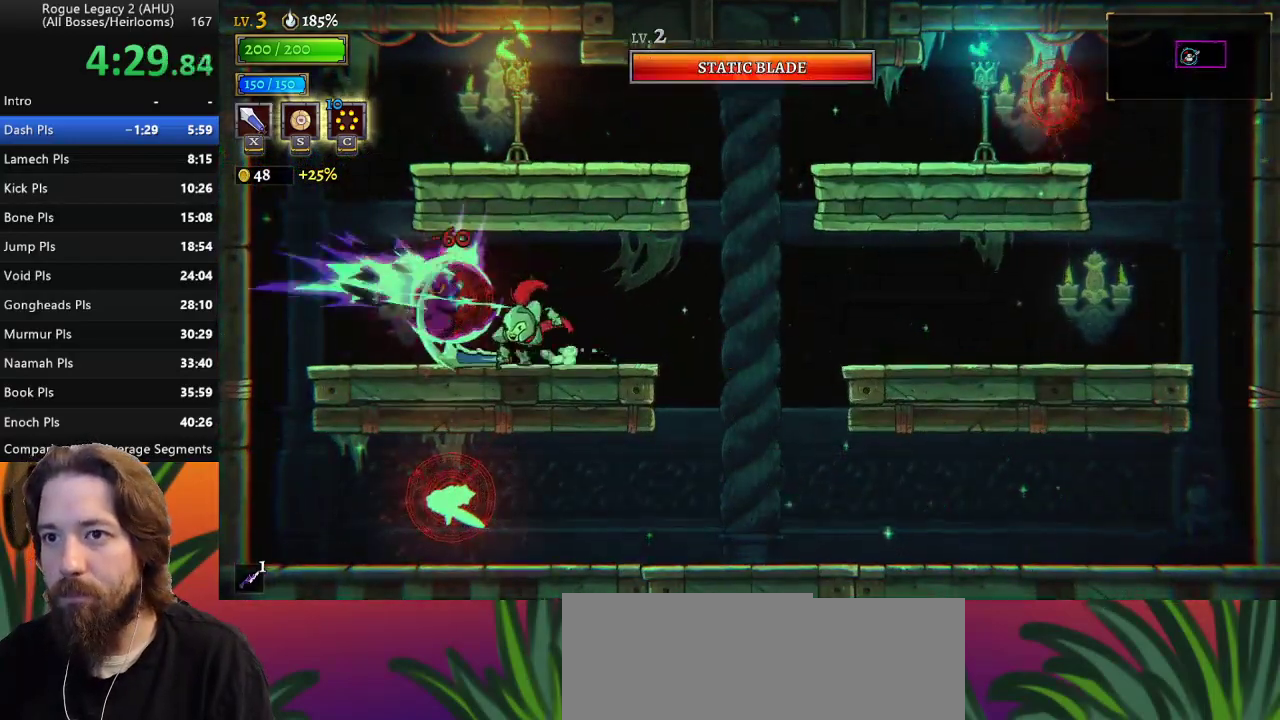
{"keys": ["left"], "events": [[50, "d", "down"], [200, "d", "up"], [233, "right", "up"], [333, "left", "down"]]}
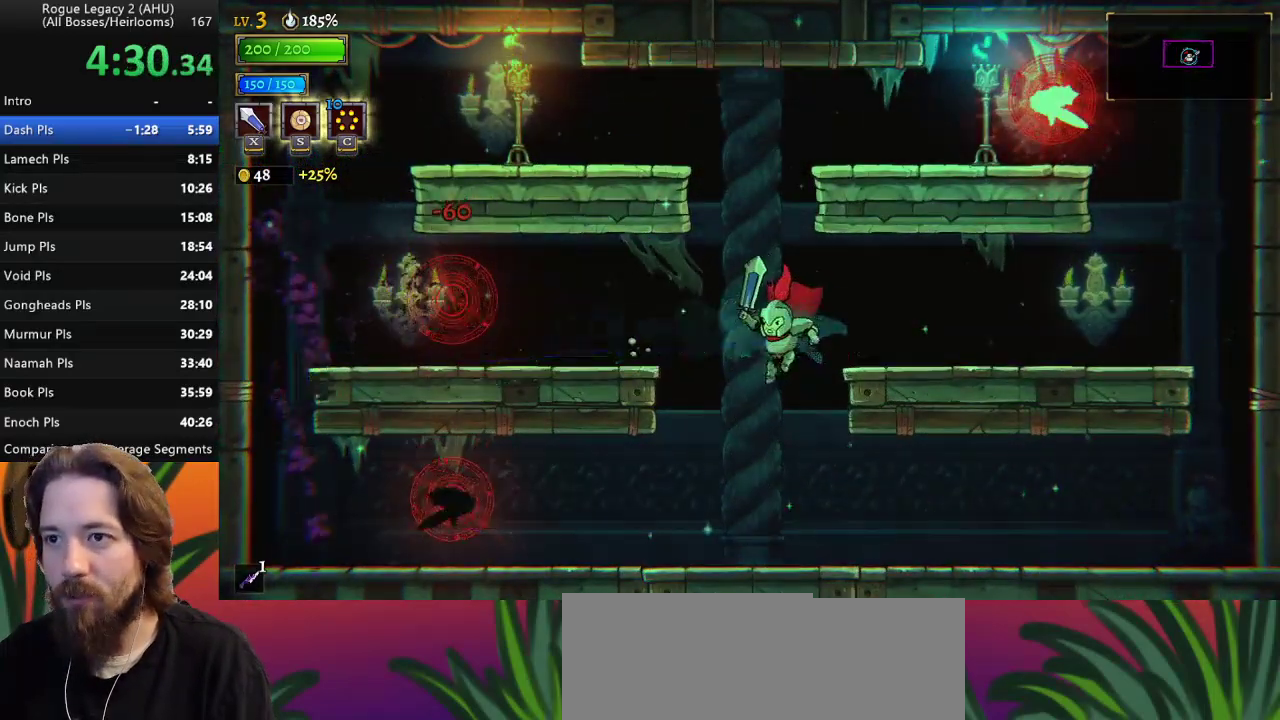
{"keys": ["left", "x"], "events": [[400, "x", "down"]]}
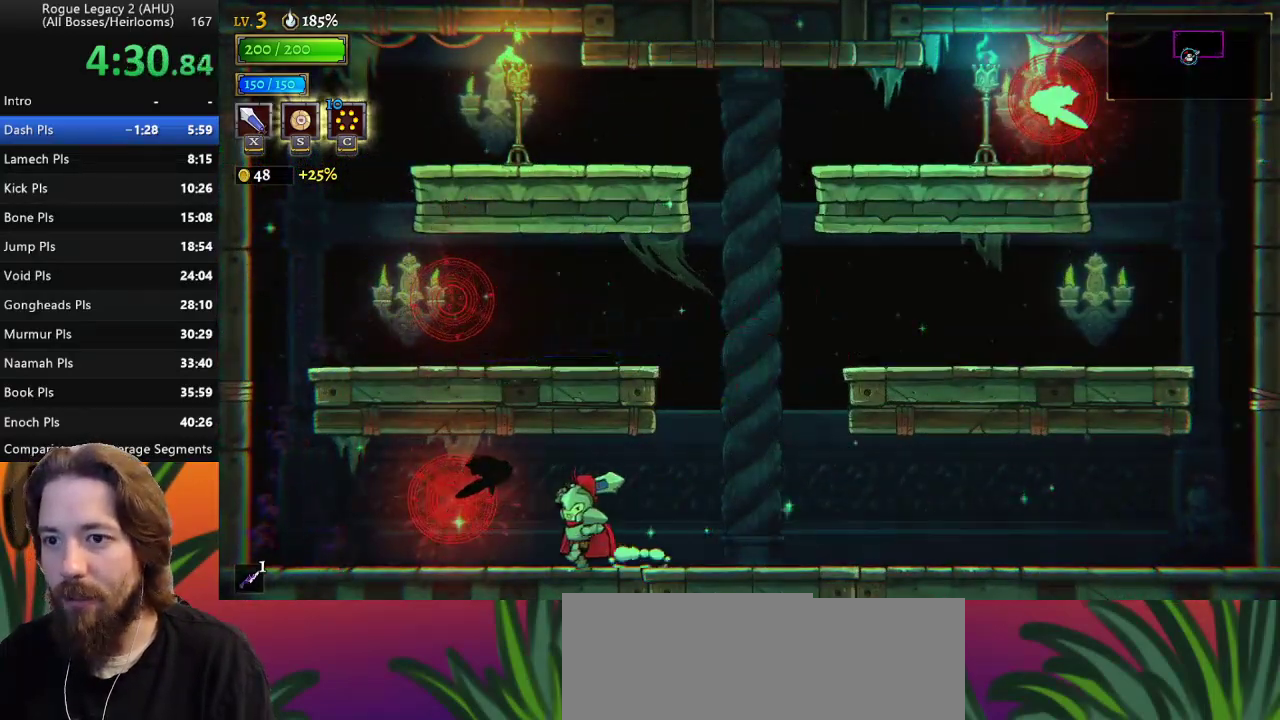
{"keys": ["left"], "events": [[33, "left", "up"], [33, "x", "up"], [83, "right", "down"], [367, "right", "up"], [417, "left", "down"]]}
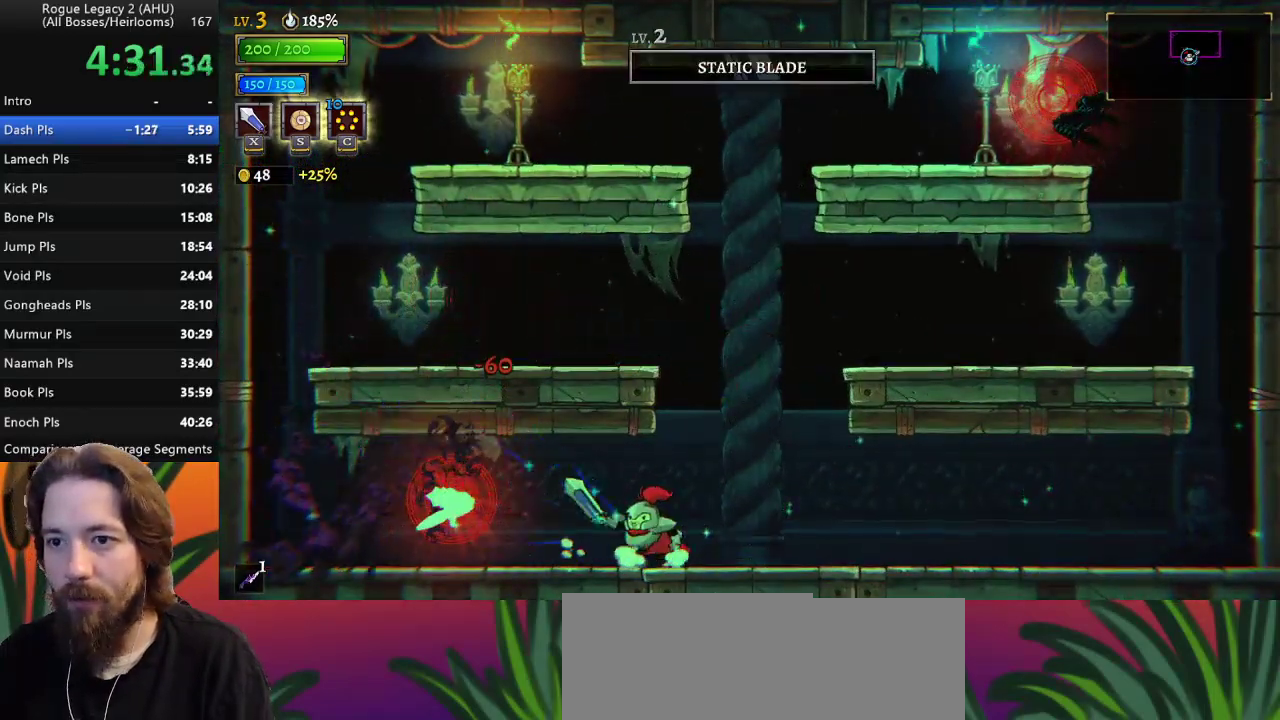
{"keys": ["right"], "events": [[100, "x", "down"], [183, "left", "up"], [183, "x", "up"], [383, "right", "down"]]}
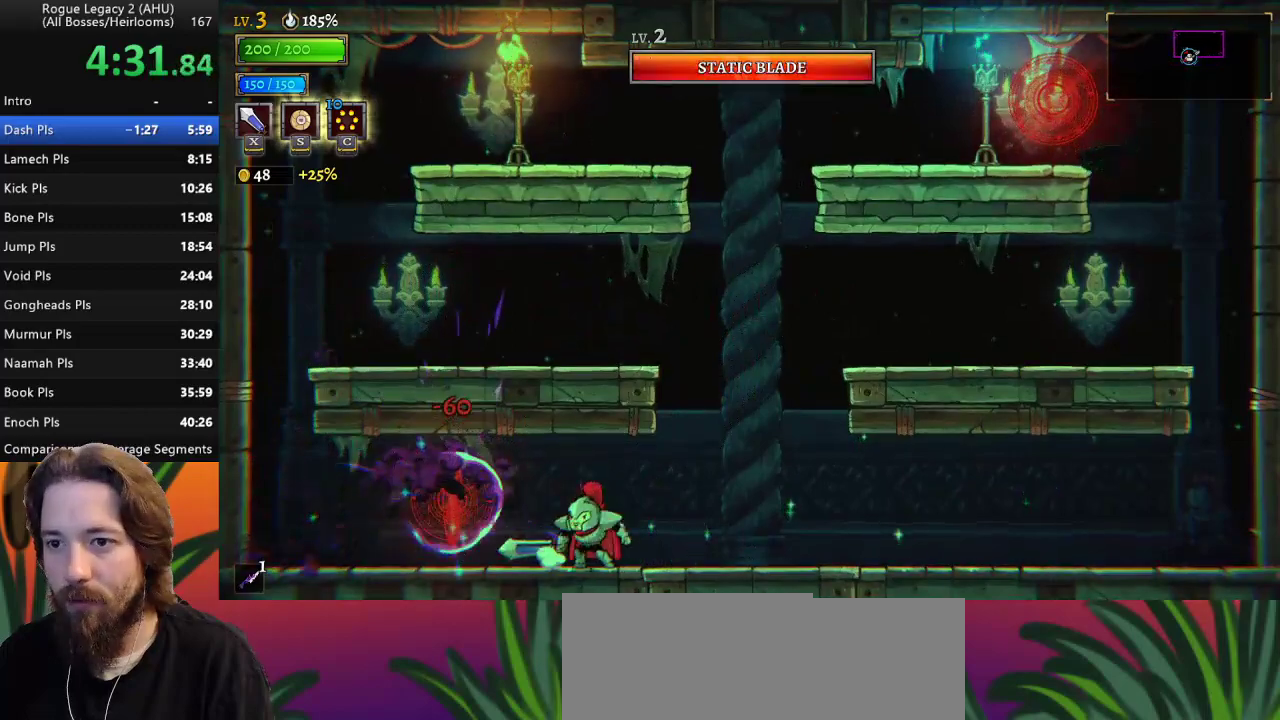
{"keys": ["right", "z"], "events": [[350, "z", "down"]]}
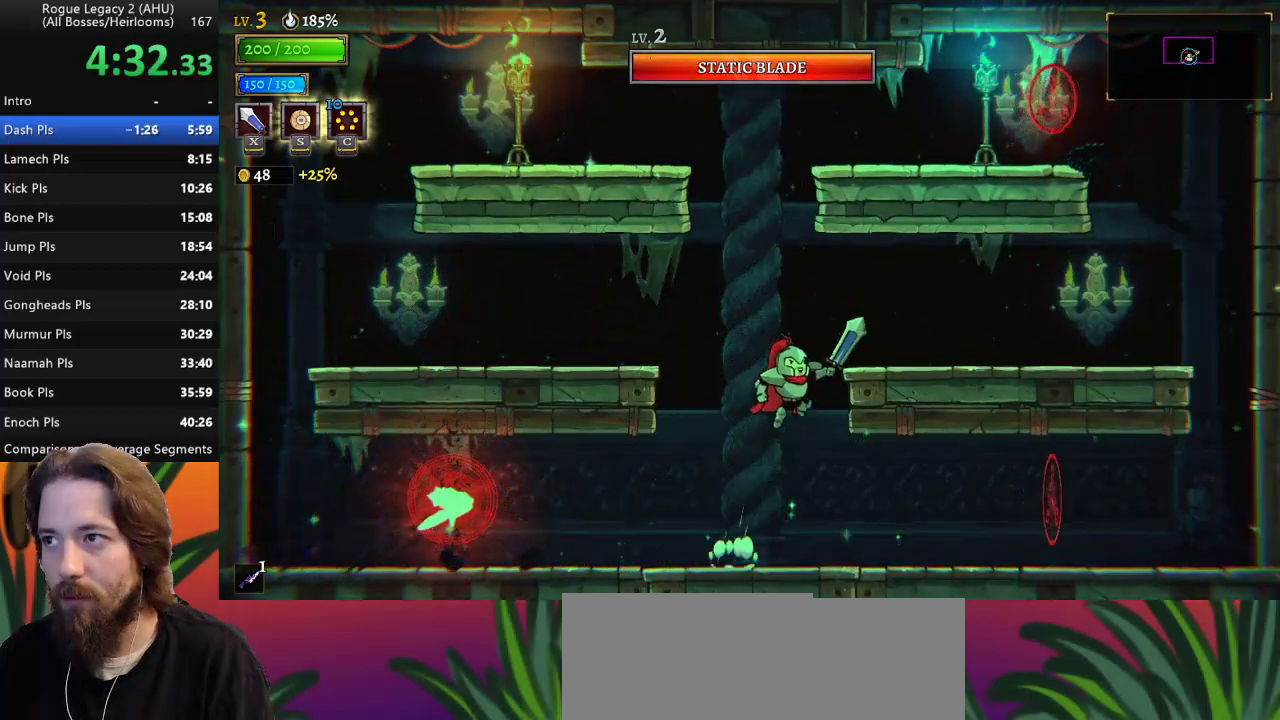
{"keys": ["right"], "events": [[183, "z", "up"], [267, "right", "up"], [417, "right", "down"]]}
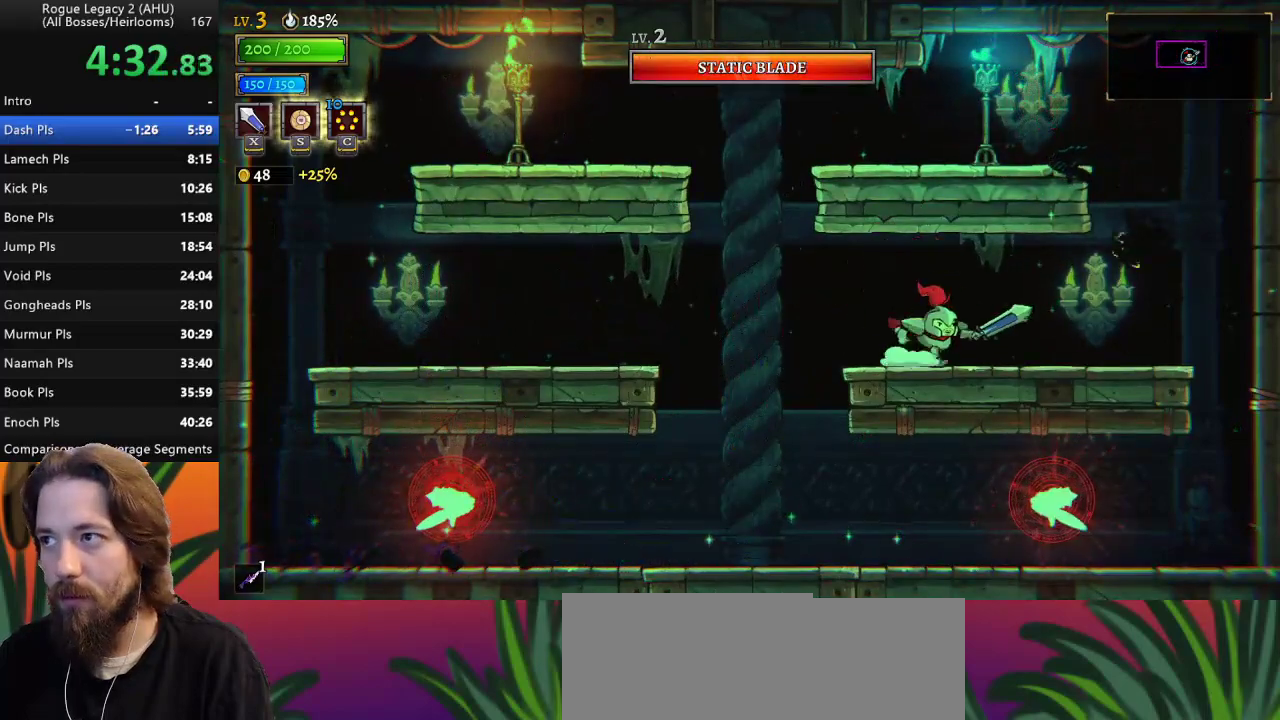
{"keys": [], "events": [[17, "z", "down"], [50, "x", "down"], [150, "right", "up"], [150, "x", "up"], [200, "z", "up"], [333, "right", "down"], [433, "right", "up"]]}
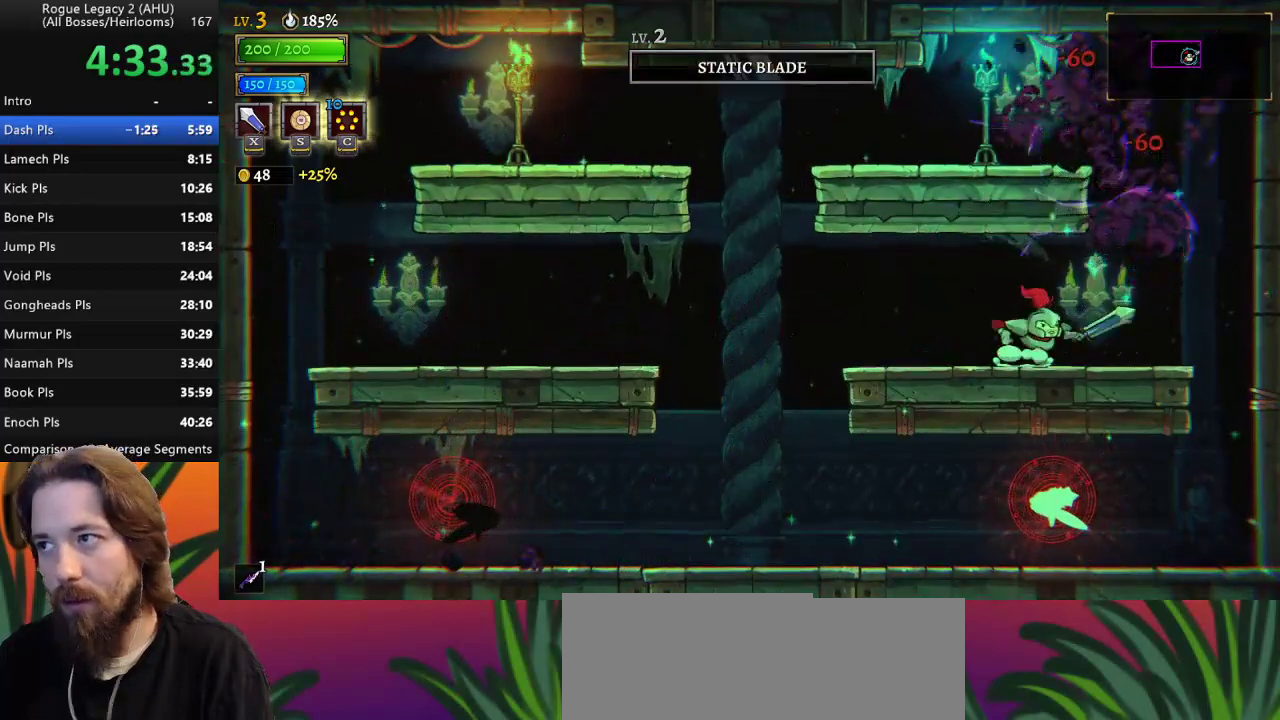
{"keys": ["right"], "events": [[17, "left", "down"], [217, "a", "down"], [300, "a", "up"], [350, "left", "up"], [500, "right", "down"]]}
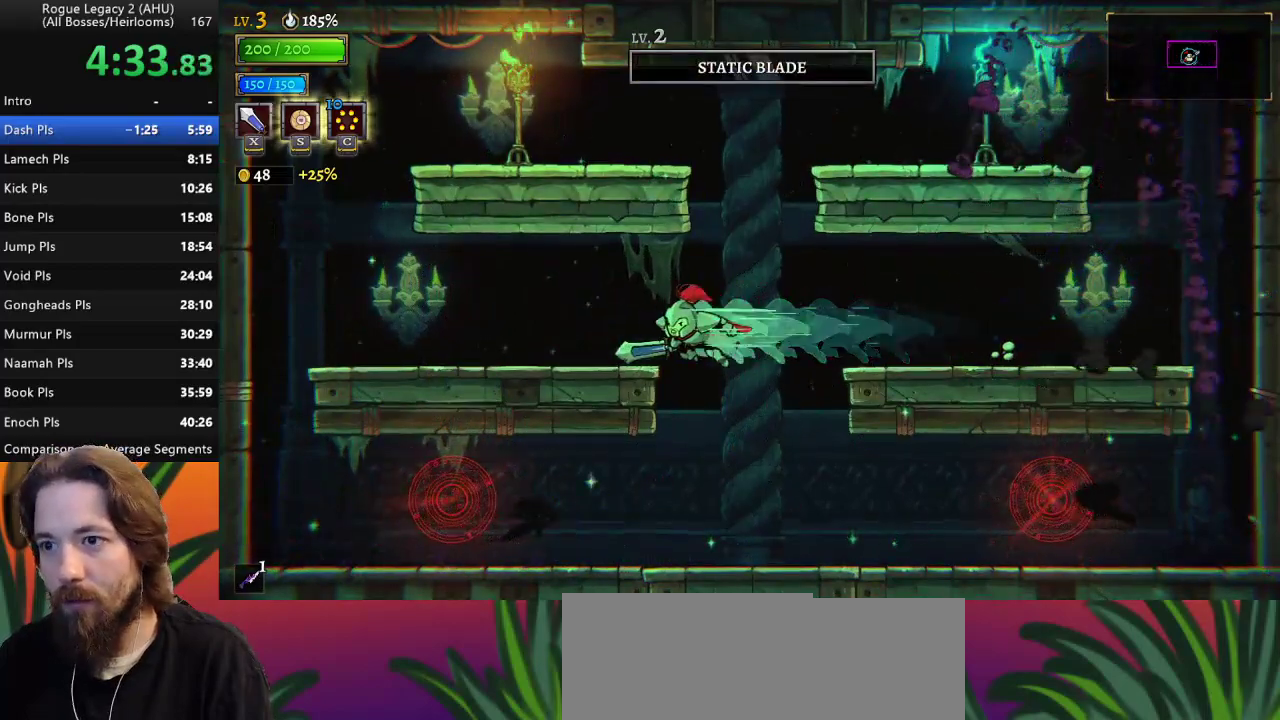
{"keys": ["right"], "events": [[183, "right", "up"], [217, "left", "down"], [267, "x", "down"], [367, "x", "up"], [500, "left", "up"], [500, "right", "down"]]}
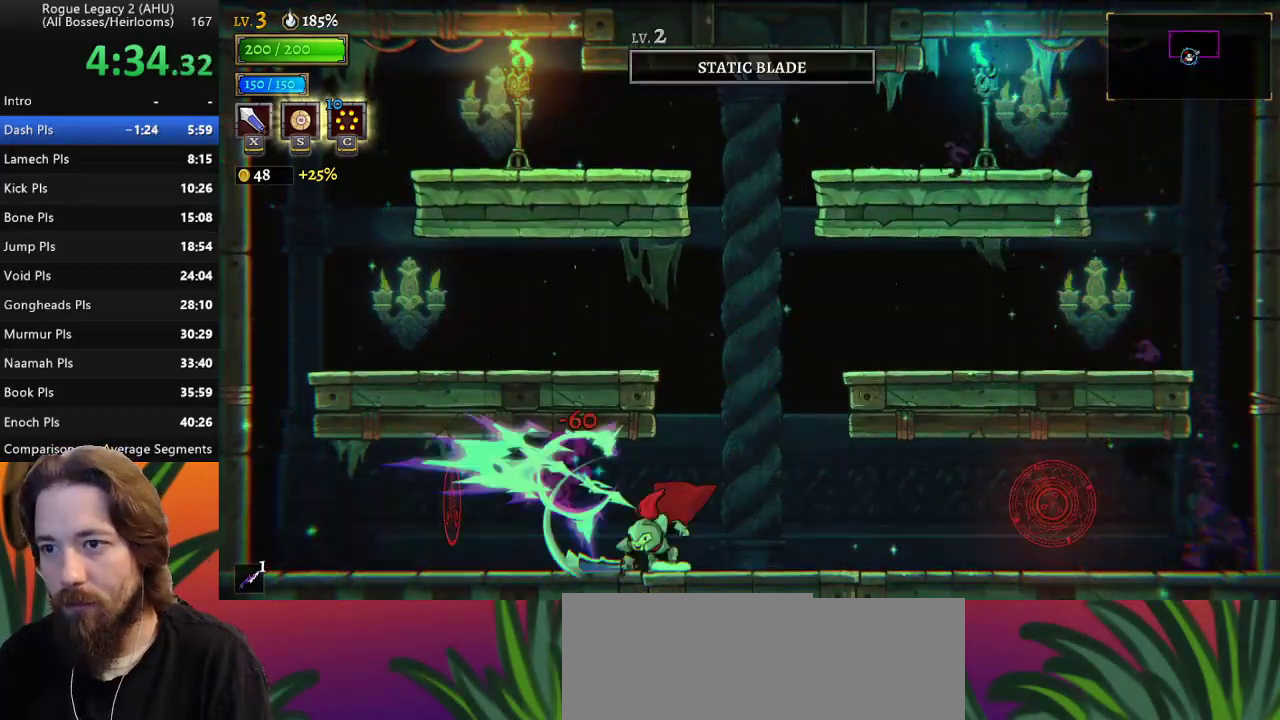
{"keys": ["right", "x"], "events": [[233, "d", "down"], [383, "x", "down"], [483, "d", "up"]]}
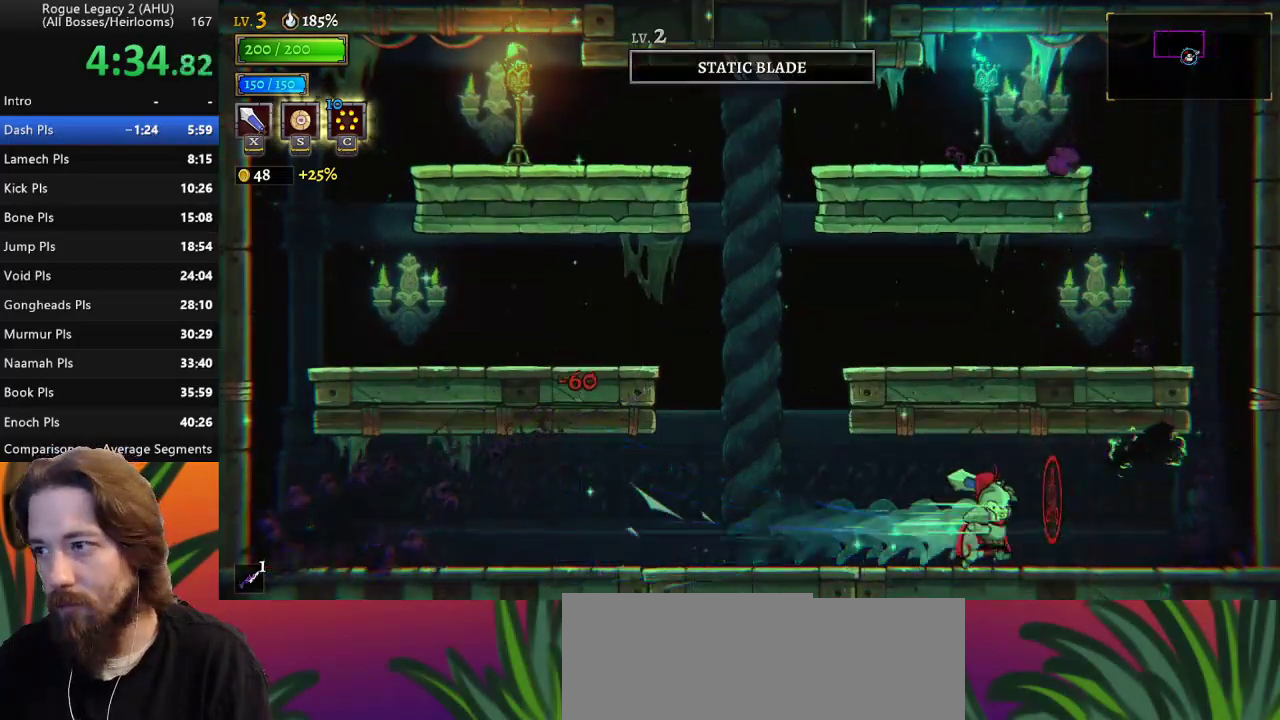
{"keys": ["left"], "events": [[33, "x", "up"], [167, "right", "up"], [350, "left", "down"]]}
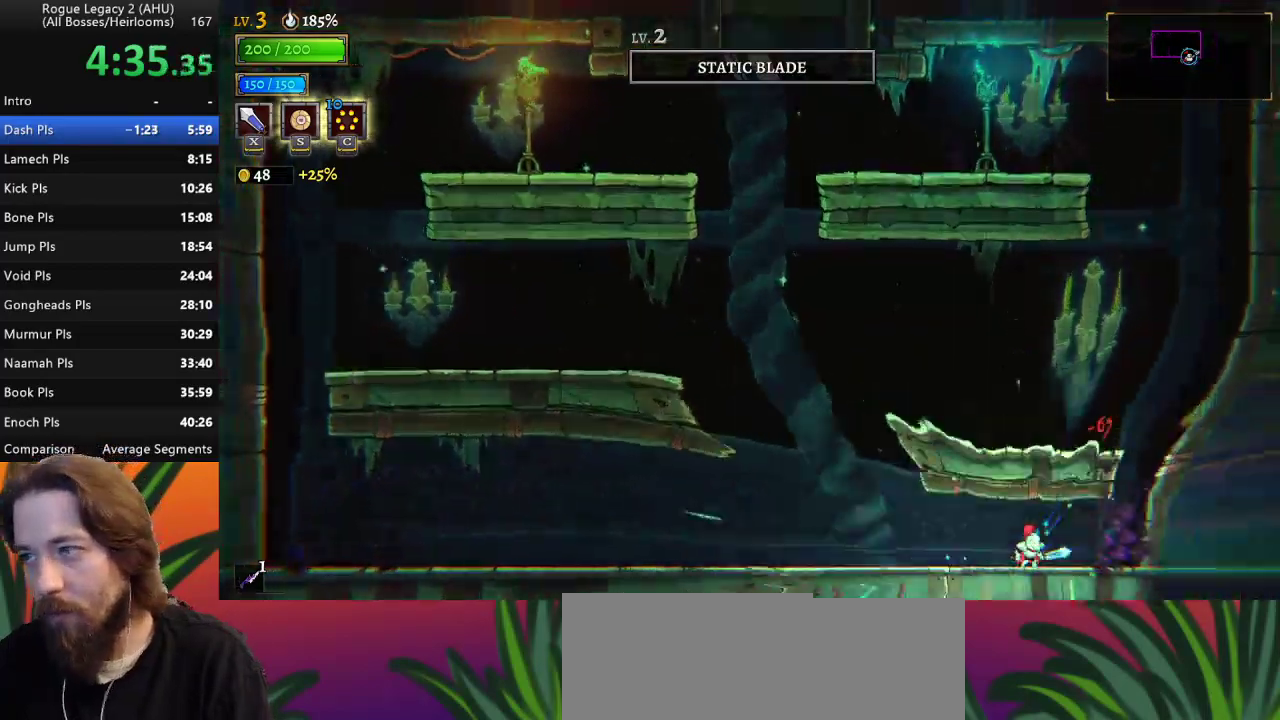
{"keys": ["right"], "events": [[83, "left", "up"], [233, "right", "down"]]}
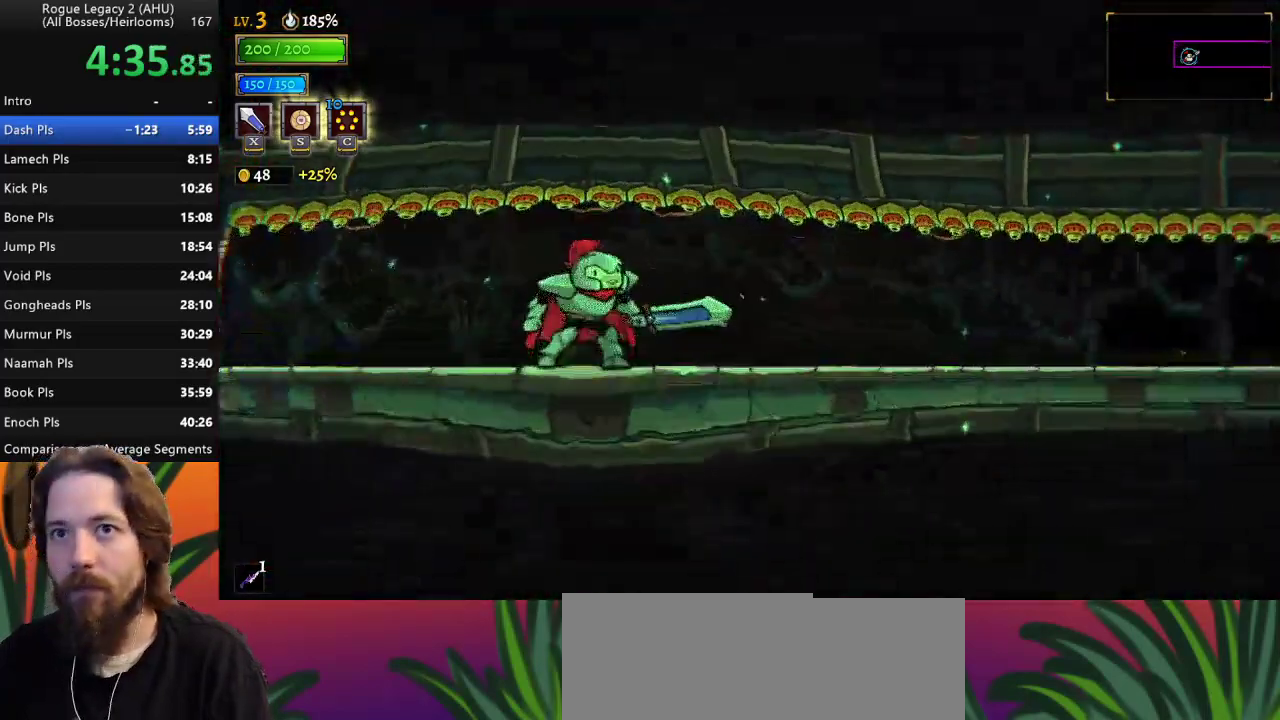
{"keys": ["right"], "events": [[283, "d", "down"], [483, "d", "up"]]}
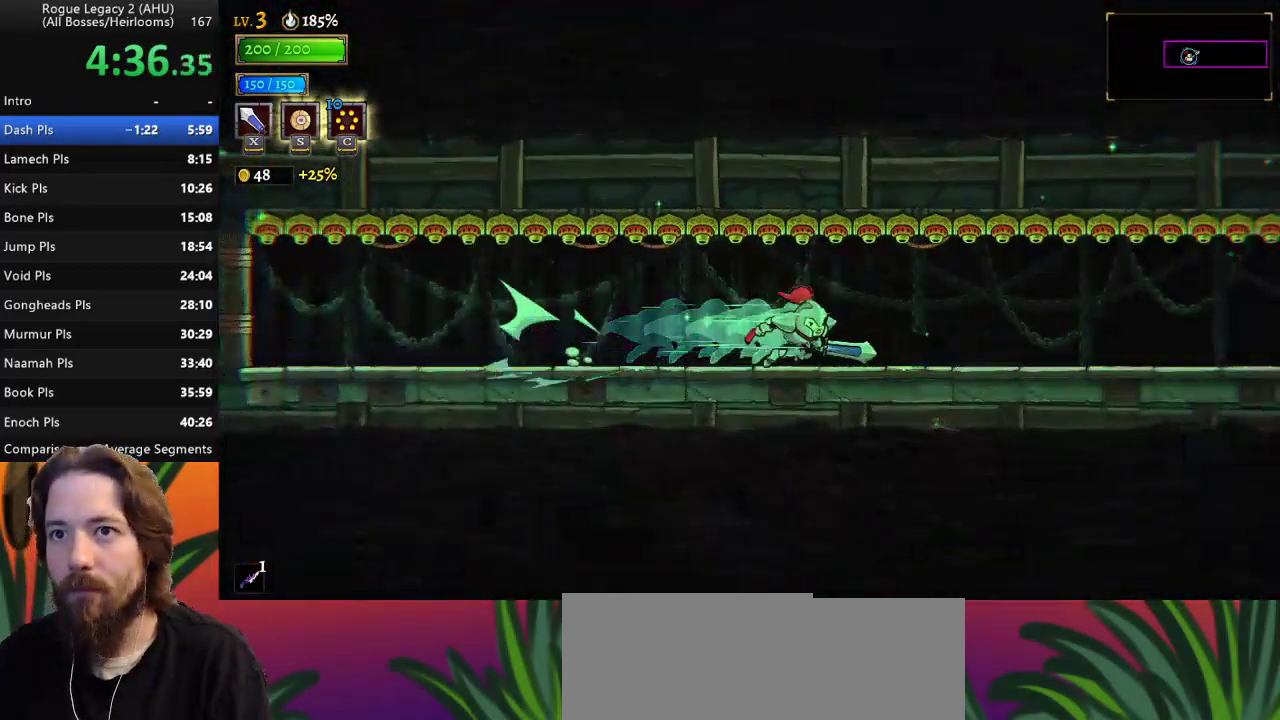
{"keys": ["d", "right"], "events": [[167, "d", "down"], [300, "d", "up"], [483, "d", "down"]]}
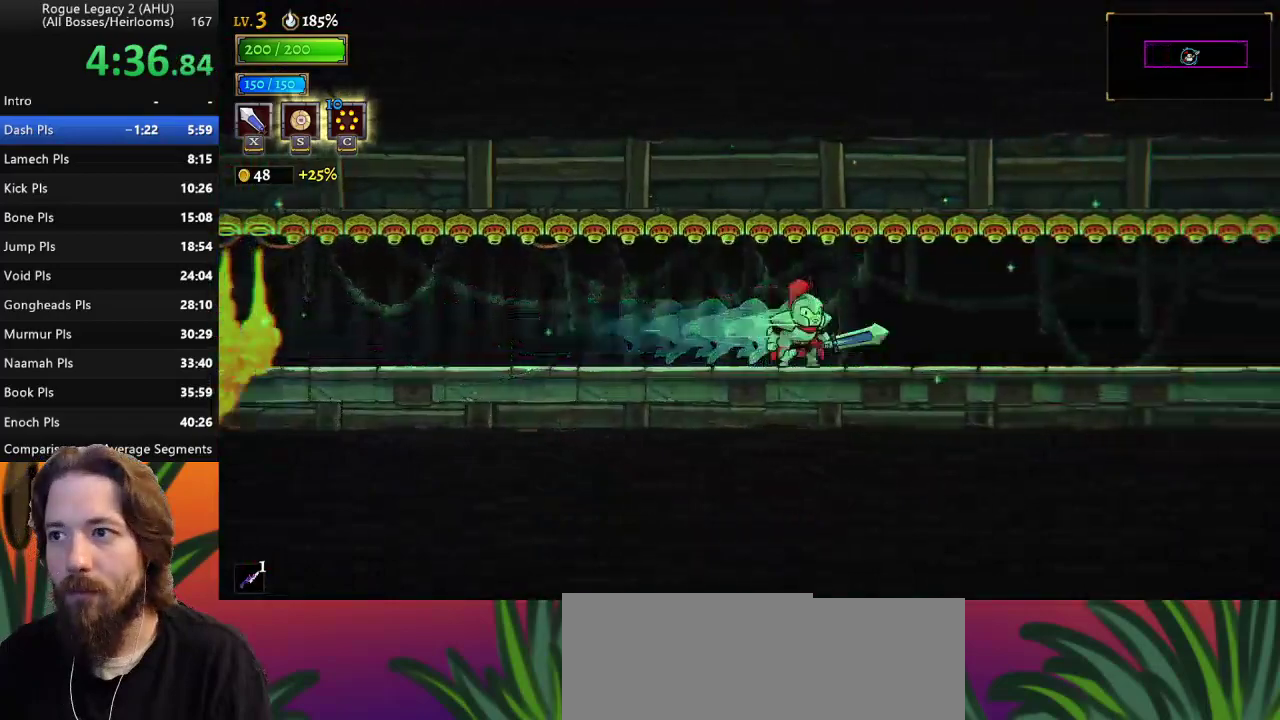
{"keys": ["d", "right"], "events": [[183, "d", "up"], [367, "d", "down"]]}
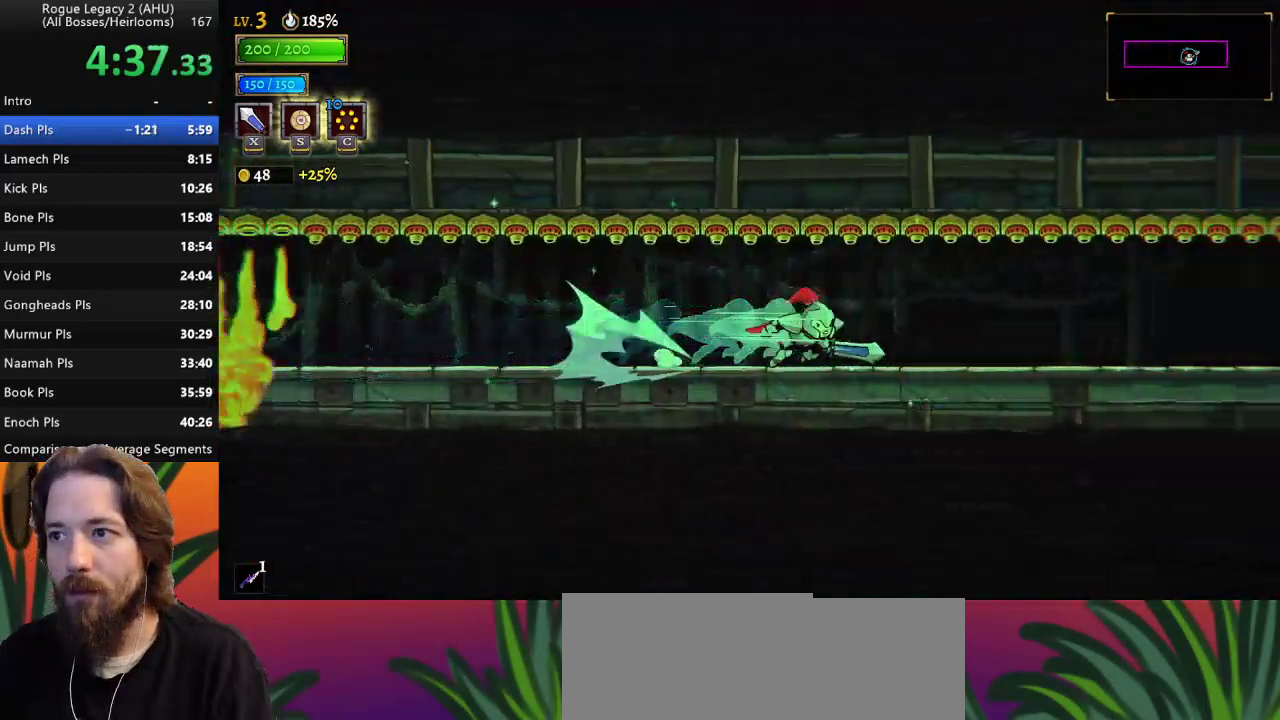
{"keys": ["right"], "events": [[17, "d", "up"], [200, "d", "down"], [333, "d", "up"]]}
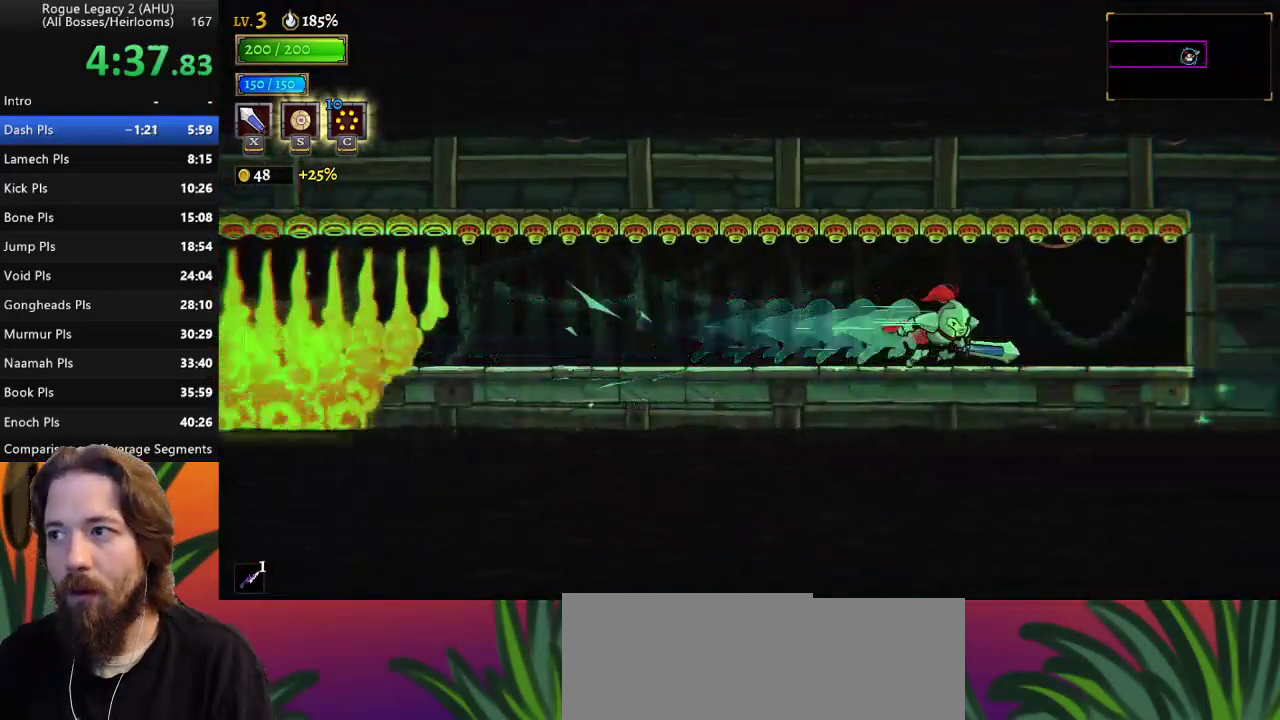
{"keys": ["right"], "events": [[67, "d", "down"], [167, "d", "up"], [350, "right", "up"], [500, "right", "down"]]}